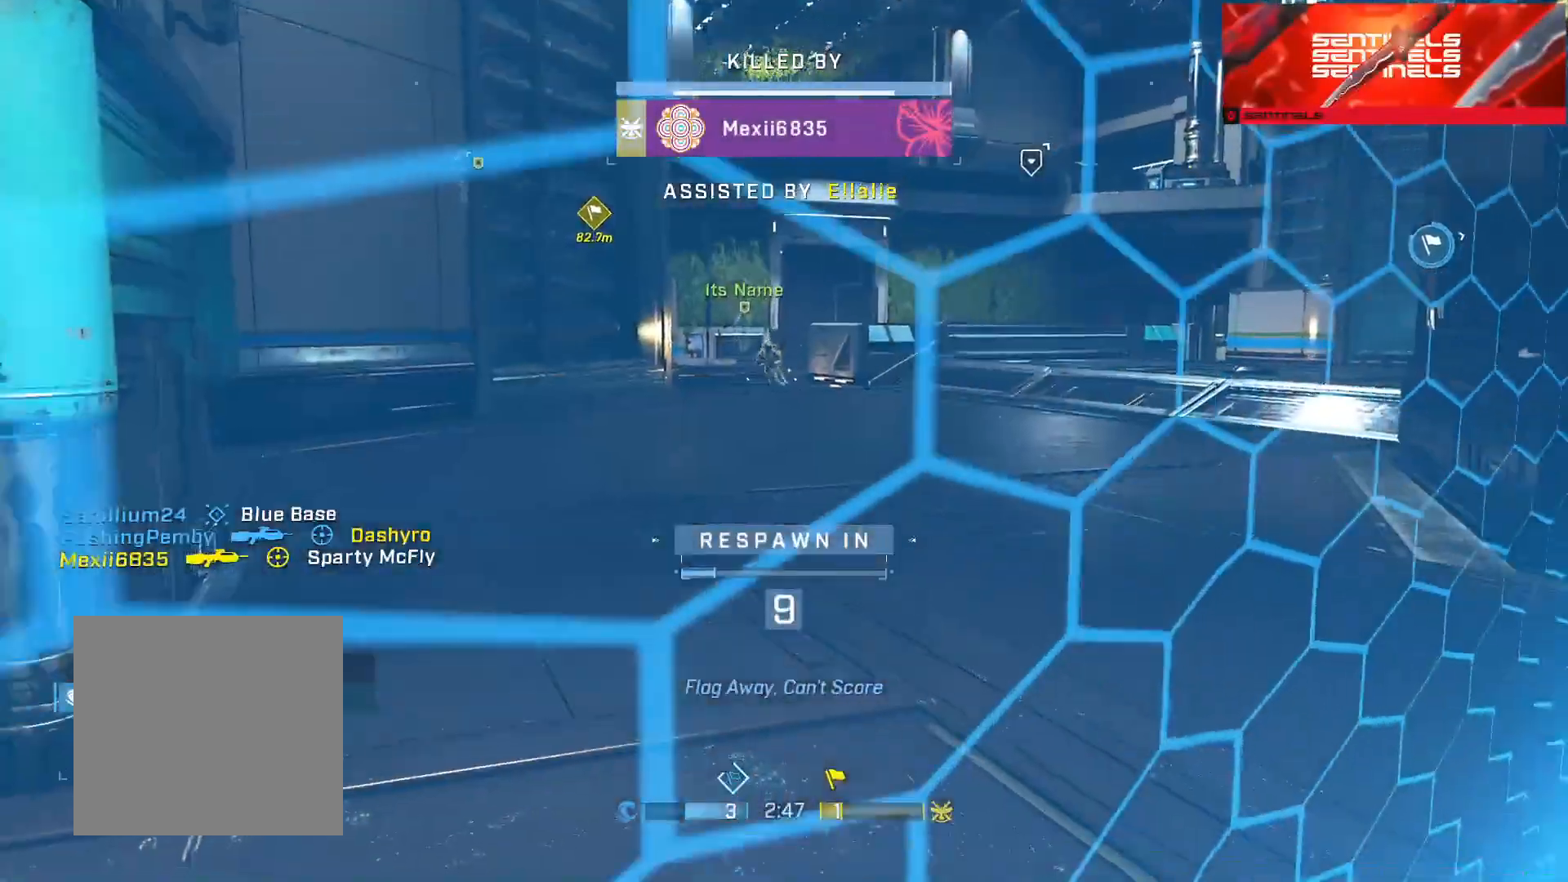
Gameplay with a controller (Xbox layout); each line is a JSON object with the inputs held at the frame after it. "events" lists button and stick changes between this image and that frame as [ms after this image, input, new state], when the widget could be followed in between.
{"buttons": [], "left_stick": "center", "right_stick": "center", "events": []}
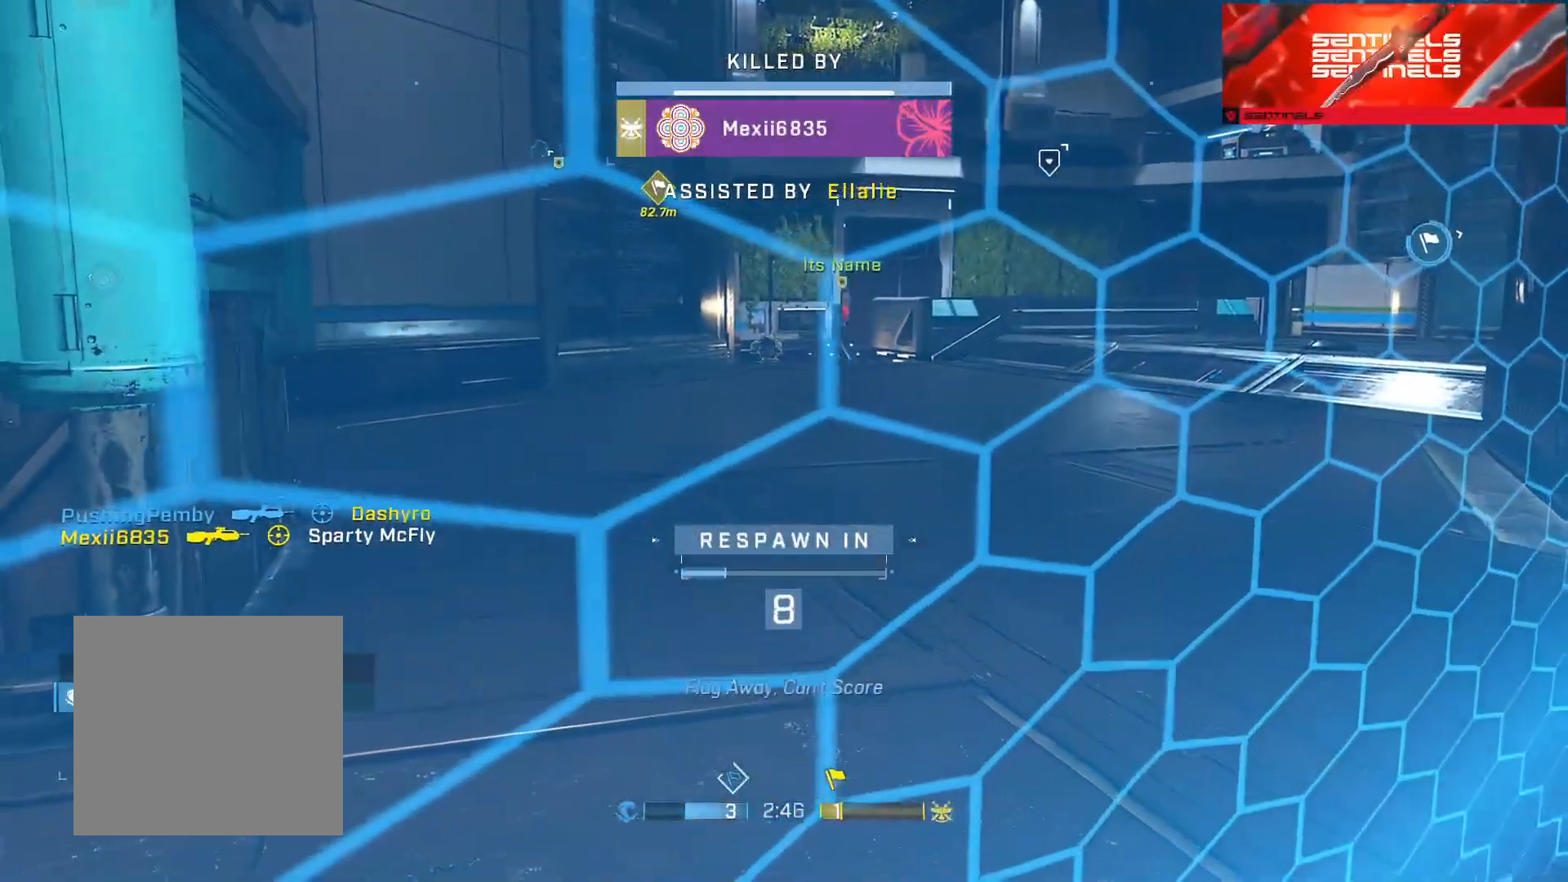
{"buttons": ["SELECT"], "left_stick": "center", "right_stick": "center", "events": [[418, "SELECT", "down"]]}
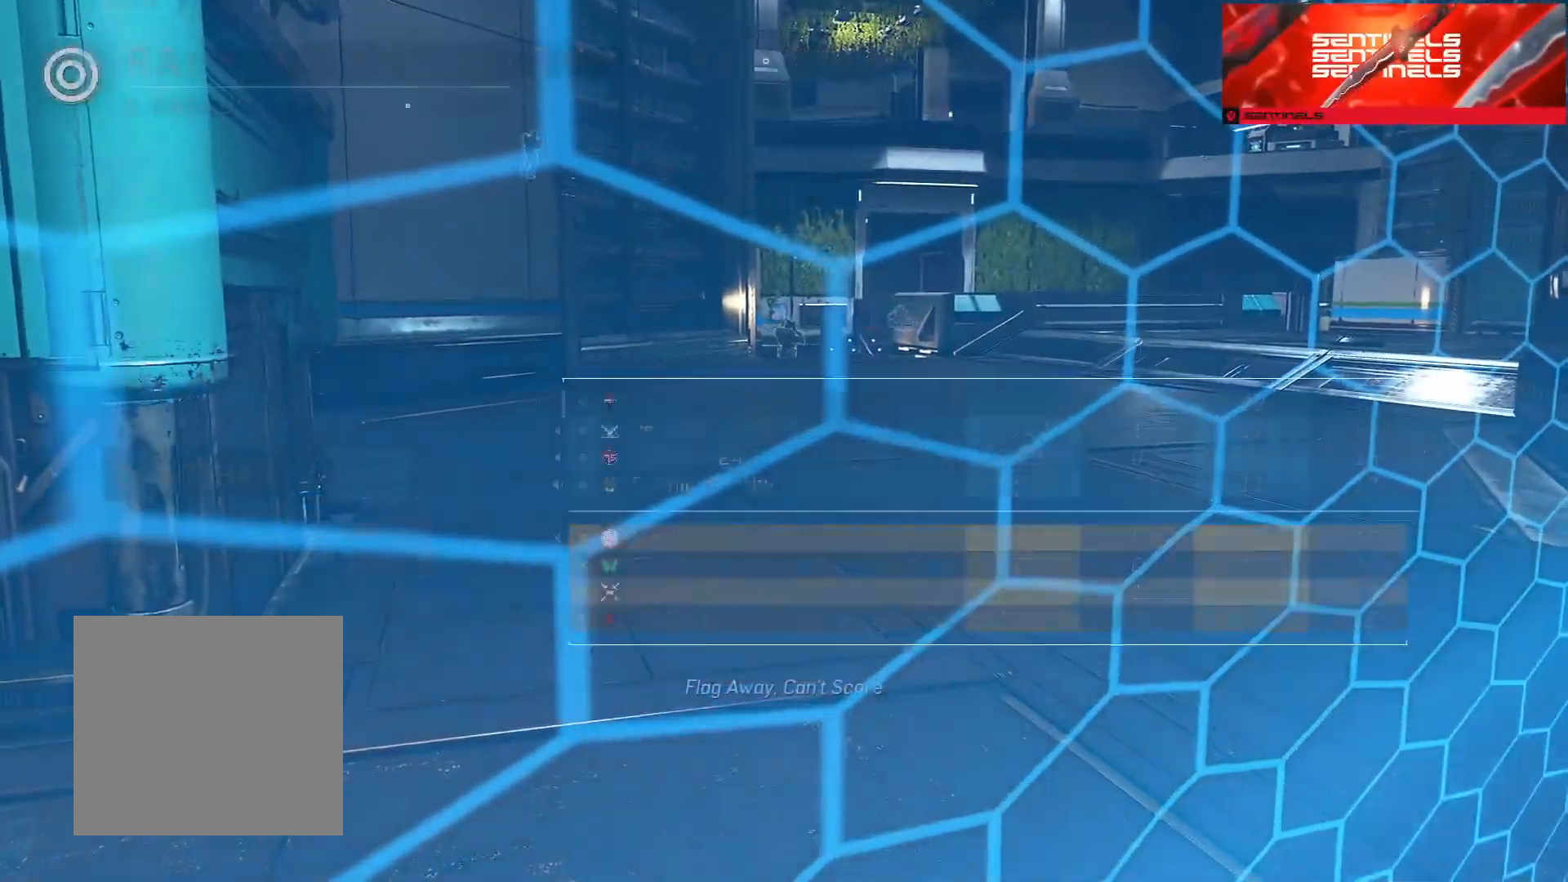
{"buttons": [], "left_stick": "center", "right_stick": "center", "events": [[50, "SELECT", "up"], [183, "R1", "down"], [200, "R2", "down"], [284, "R1", "up"], [284, "R2", "up"]]}
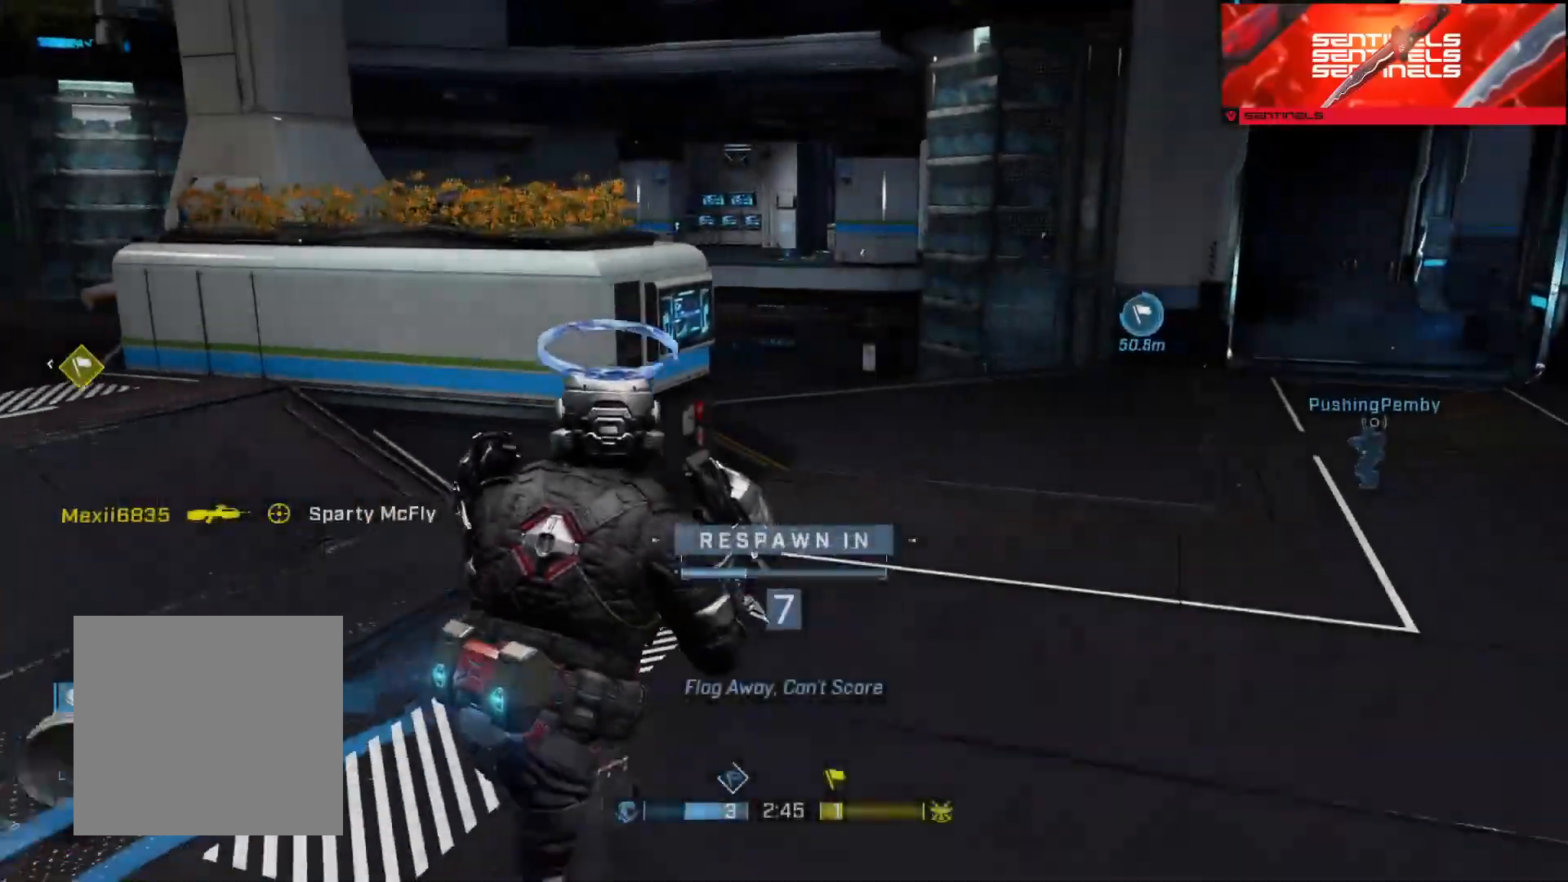
{"buttons": [], "left_stick": "center", "right_stick": "center", "events": [[351, "R1", "down"], [351, "R2", "down"], [418, "R1", "up"], [418, "R2", "up"]]}
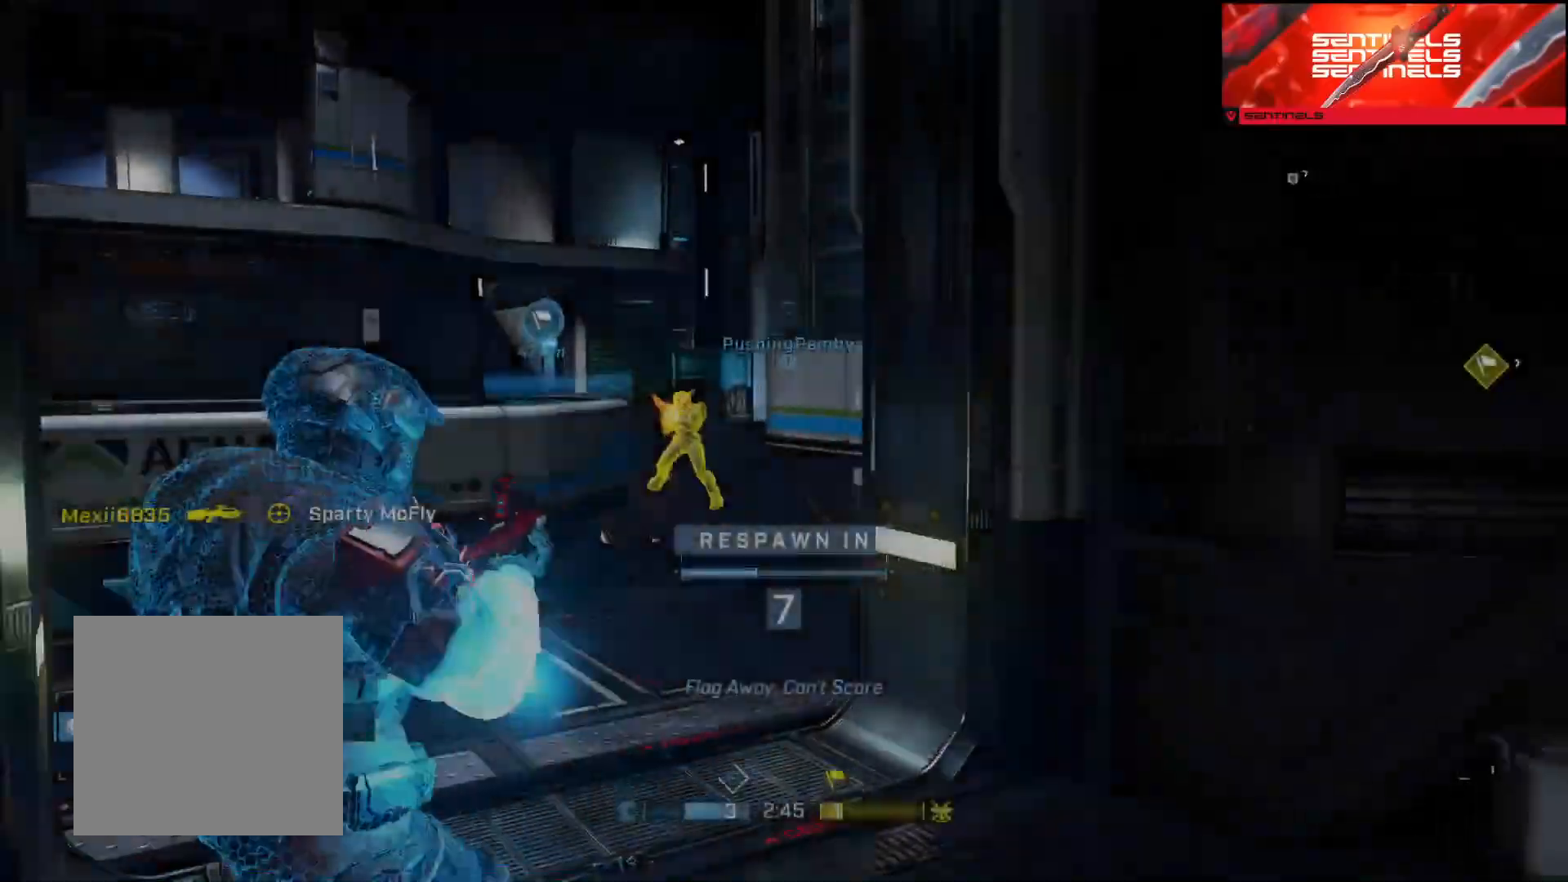
{"buttons": [], "left_stick": "center", "right_stick": "center", "events": []}
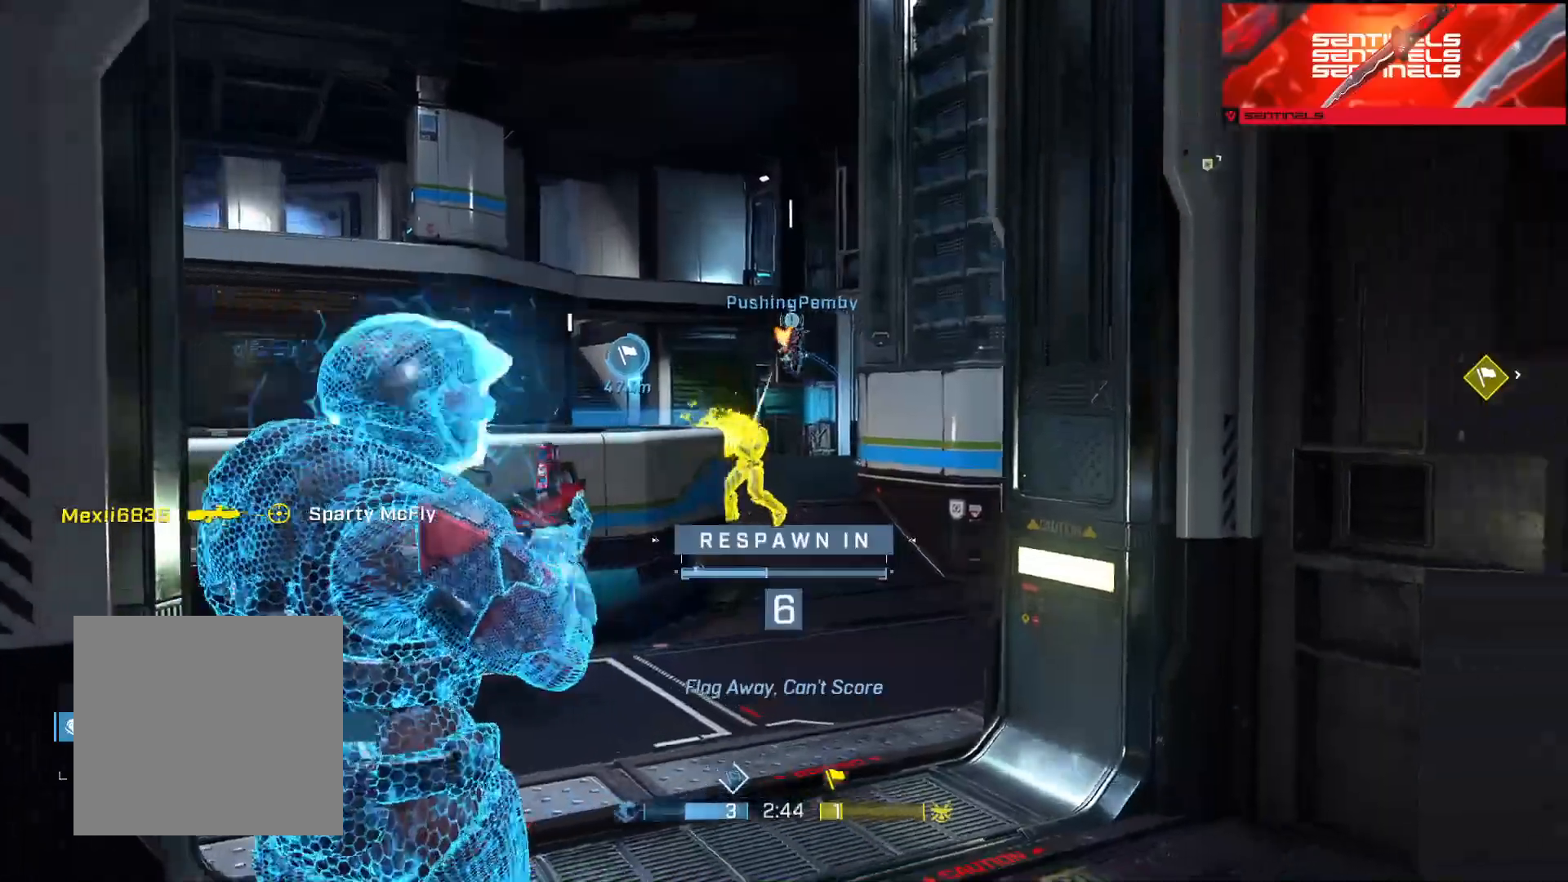
{"buttons": [], "left_stick": "center", "right_stick": "center", "events": []}
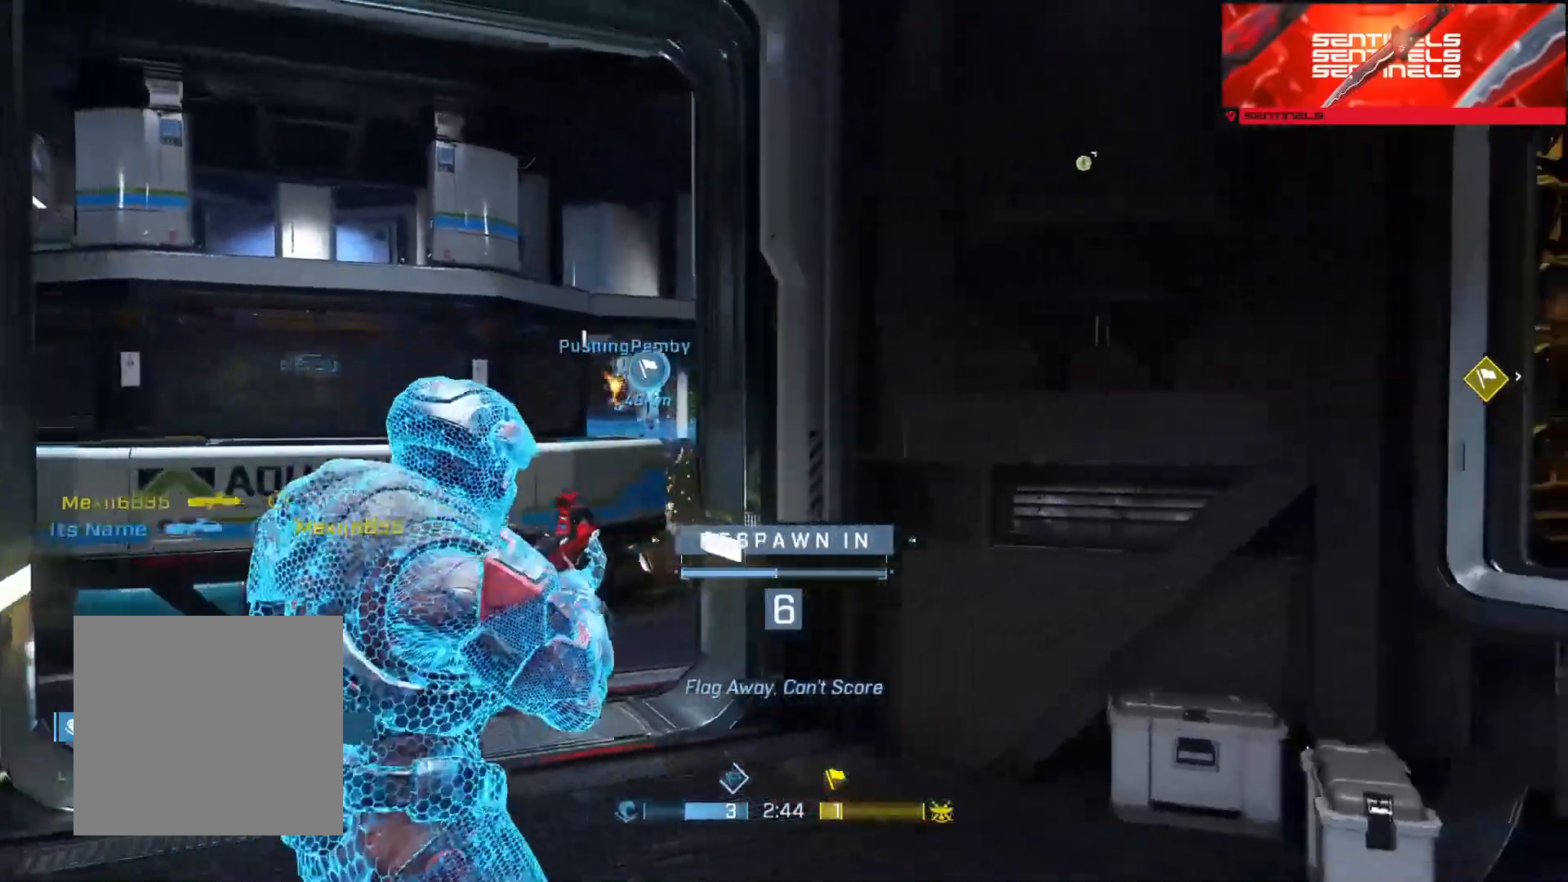
{"buttons": [], "left_stick": "center", "right_stick": "center", "events": []}
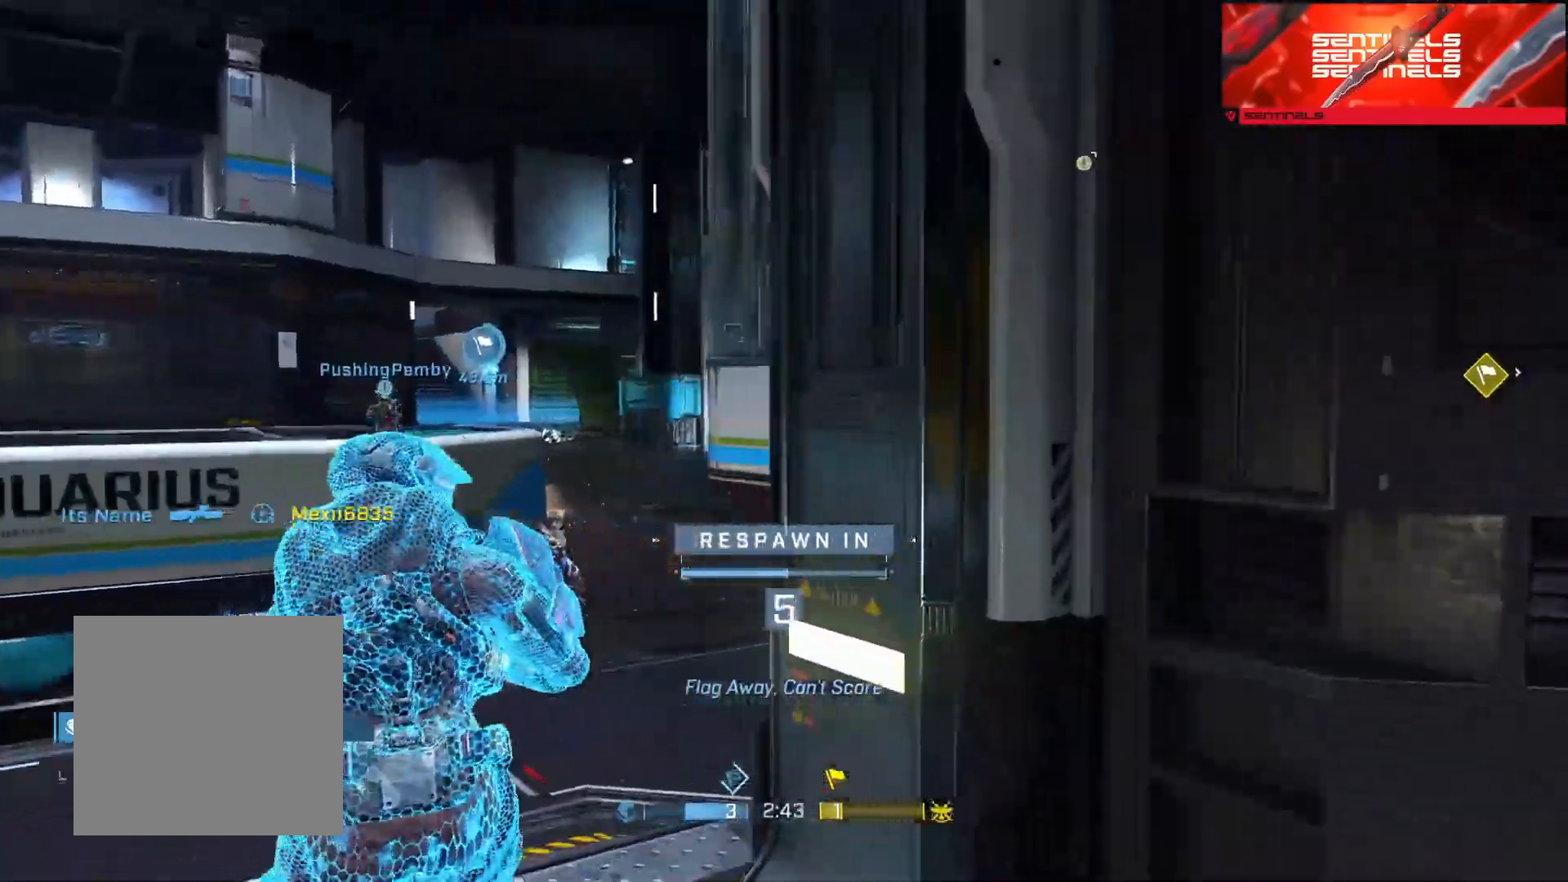
{"buttons": ["SELECT"], "left_stick": "center", "right_stick": "center", "events": [[267, "SELECT", "down"]]}
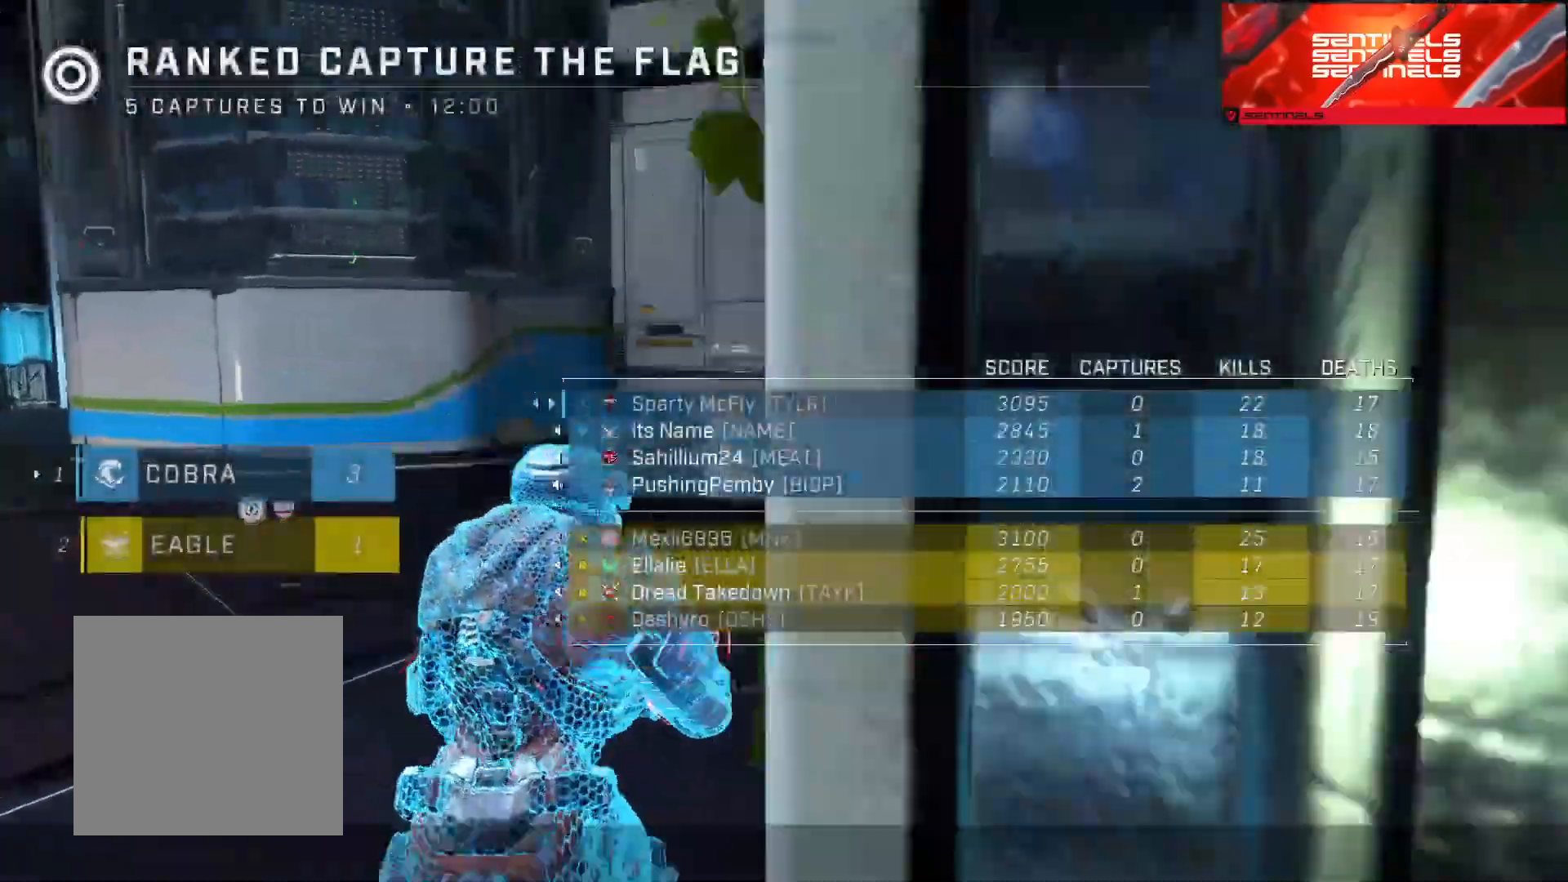
{"buttons": ["SELECT"], "left_stick": "center", "right_stick": "center", "events": []}
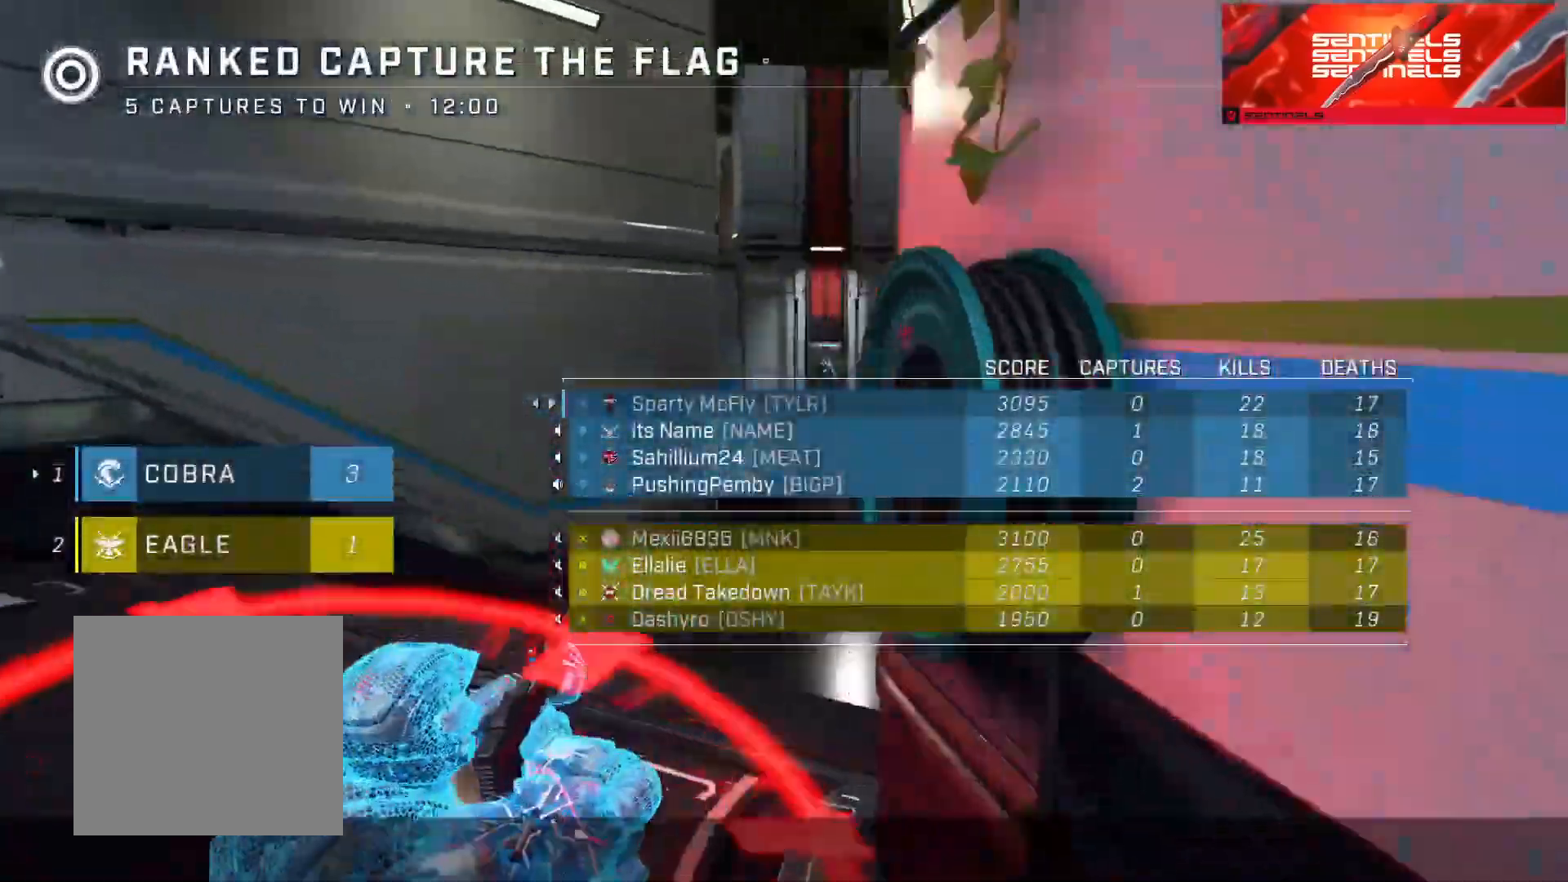
{"buttons": [], "left_stick": "center", "right_stick": "center", "events": [[501, "SELECT", "up"]]}
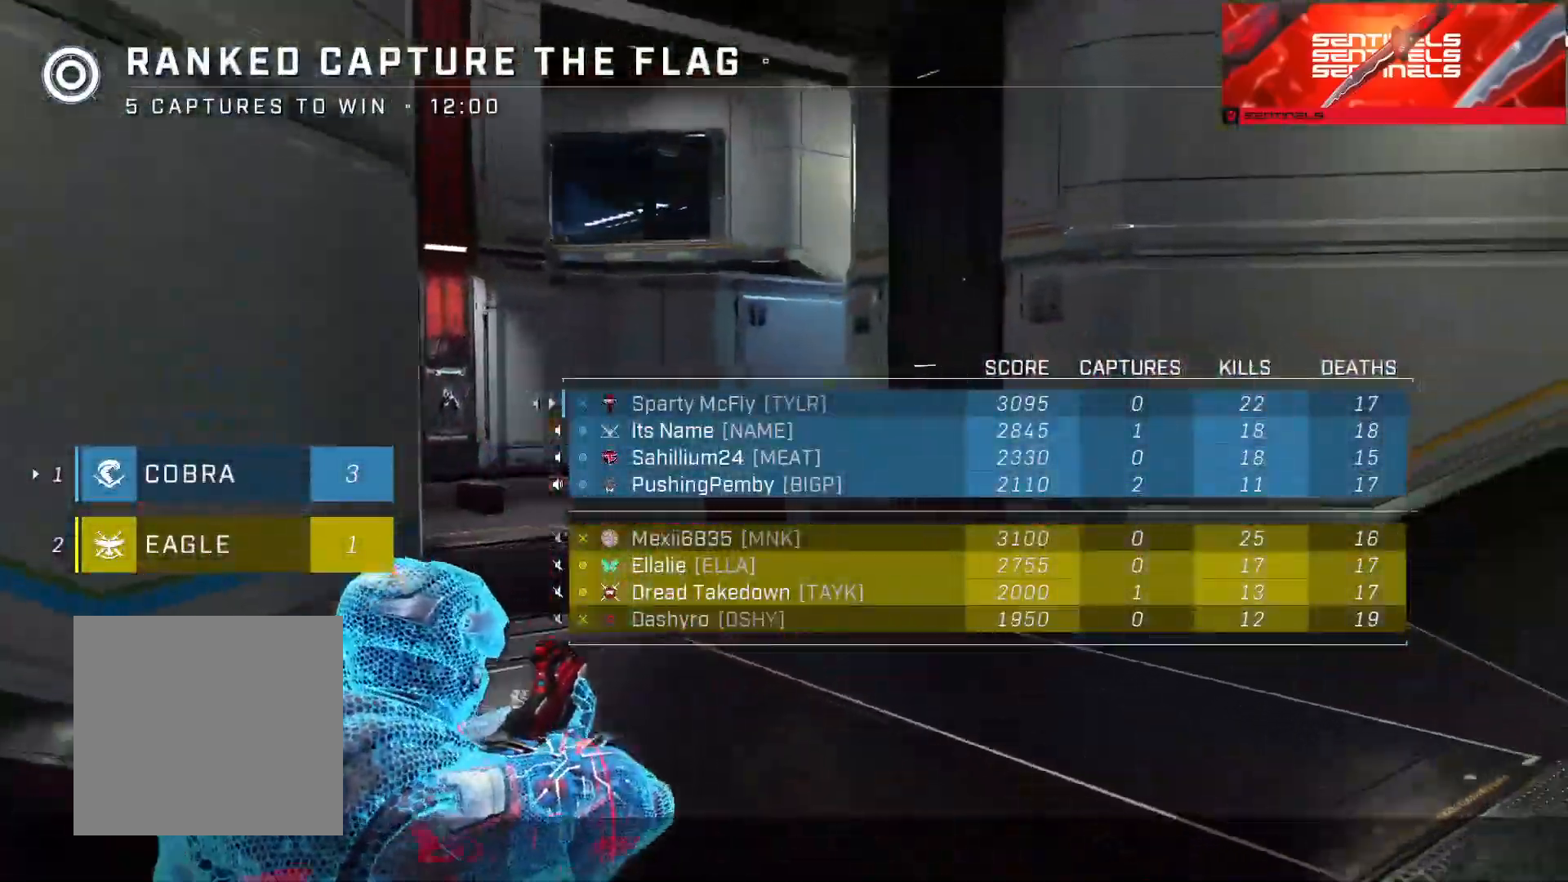
{"buttons": [], "left_stick": "center", "right_stick": "center", "events": [[117, "R1", "down"], [200, "R1", "up"]]}
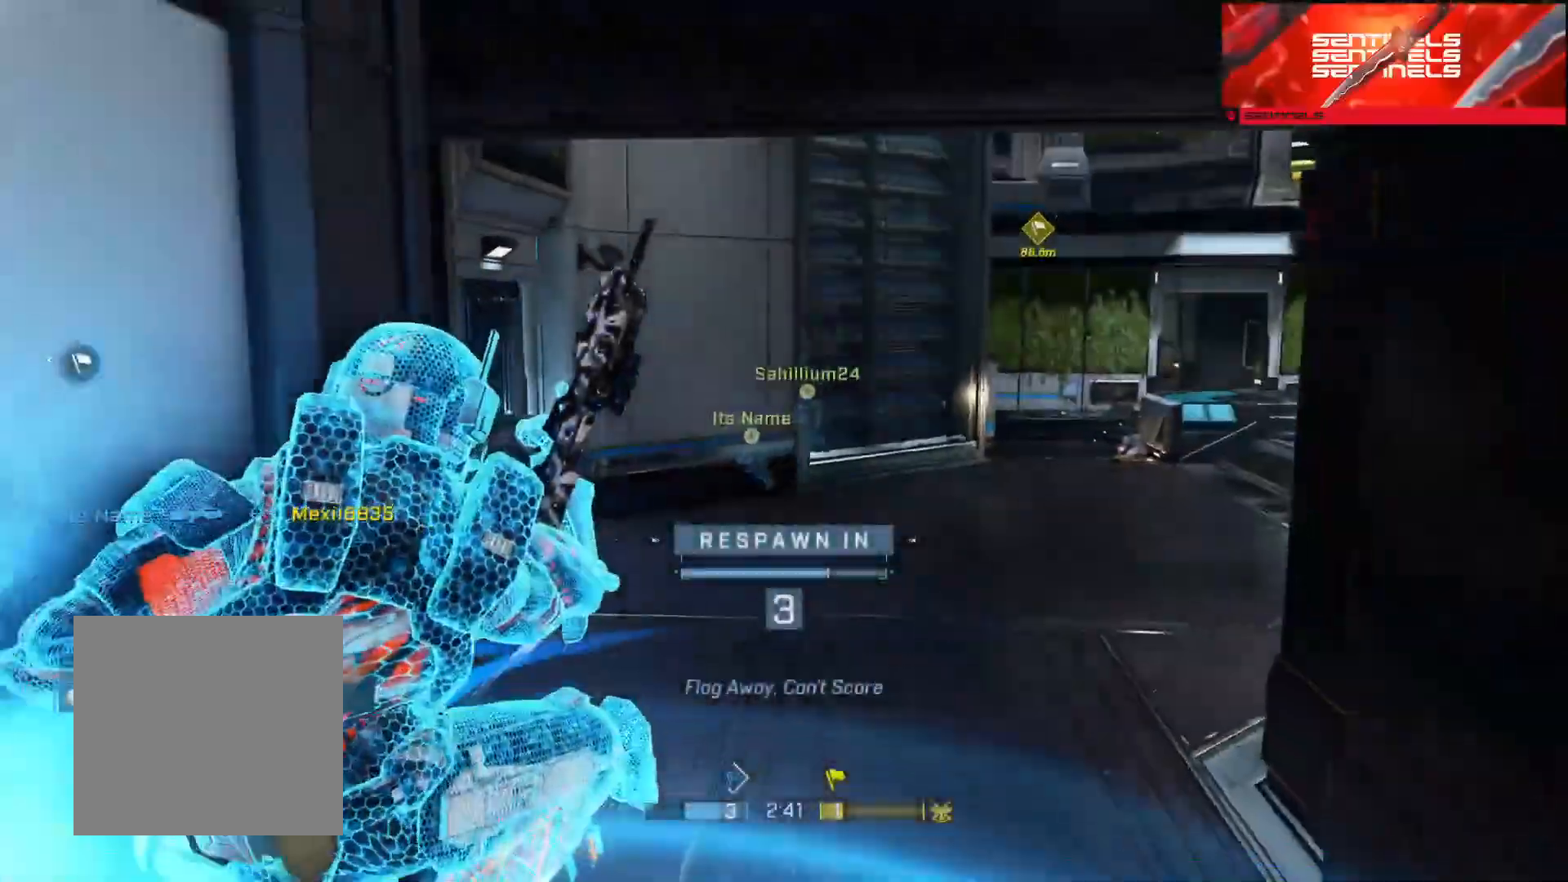
{"buttons": [], "left_stick": "center", "right_stick": "center", "events": [[184, "R1", "down"], [301, "R1", "up"]]}
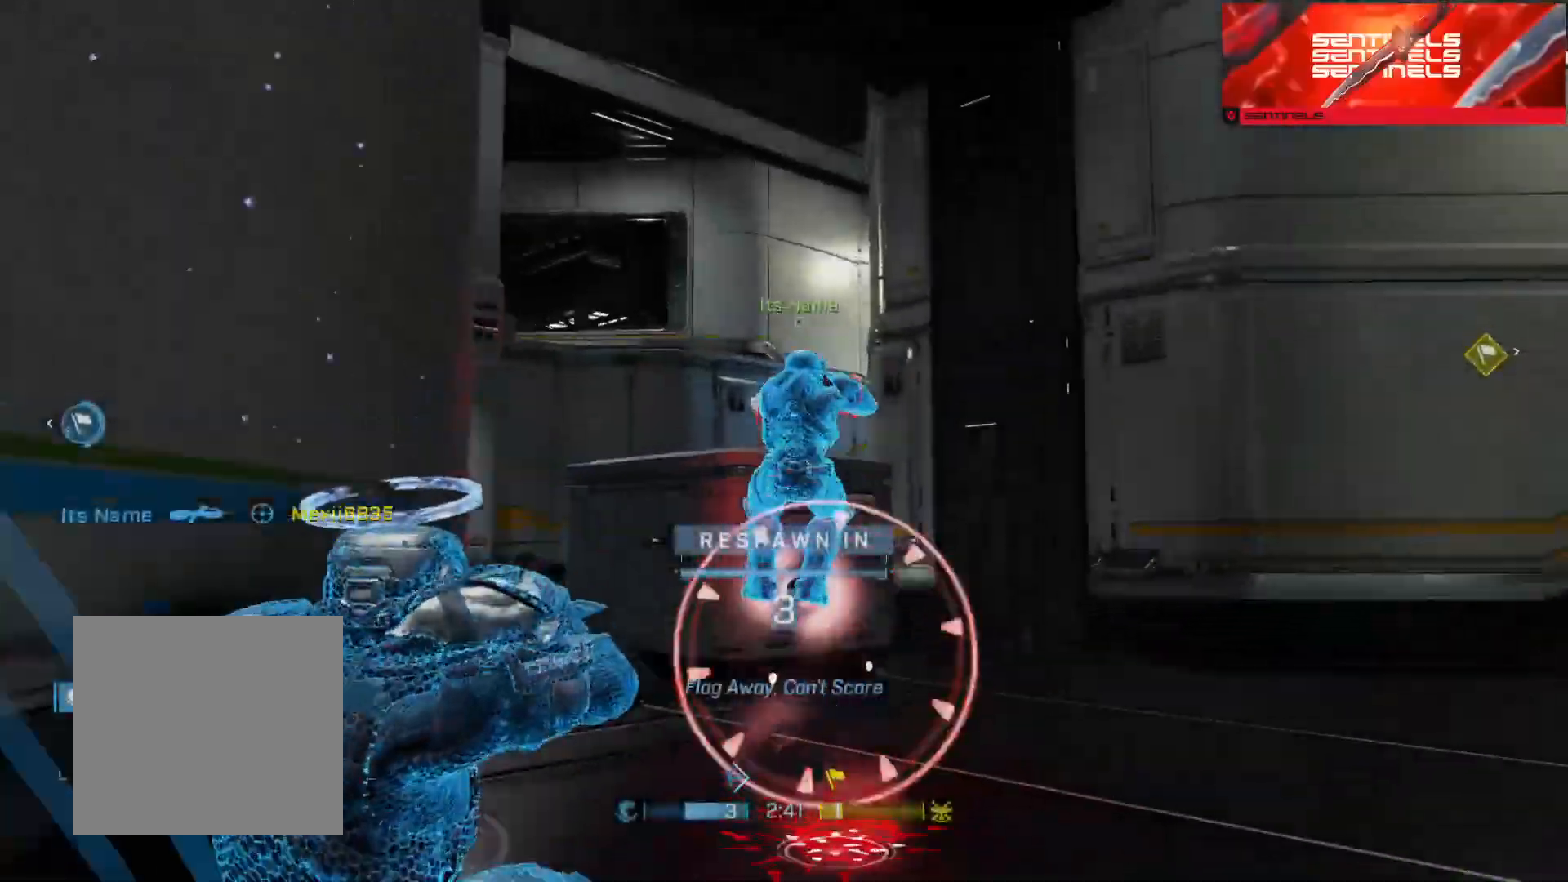
{"buttons": ["R1"], "left_stick": "center", "right_stick": "center", "events": [[417, "R1", "down"]]}
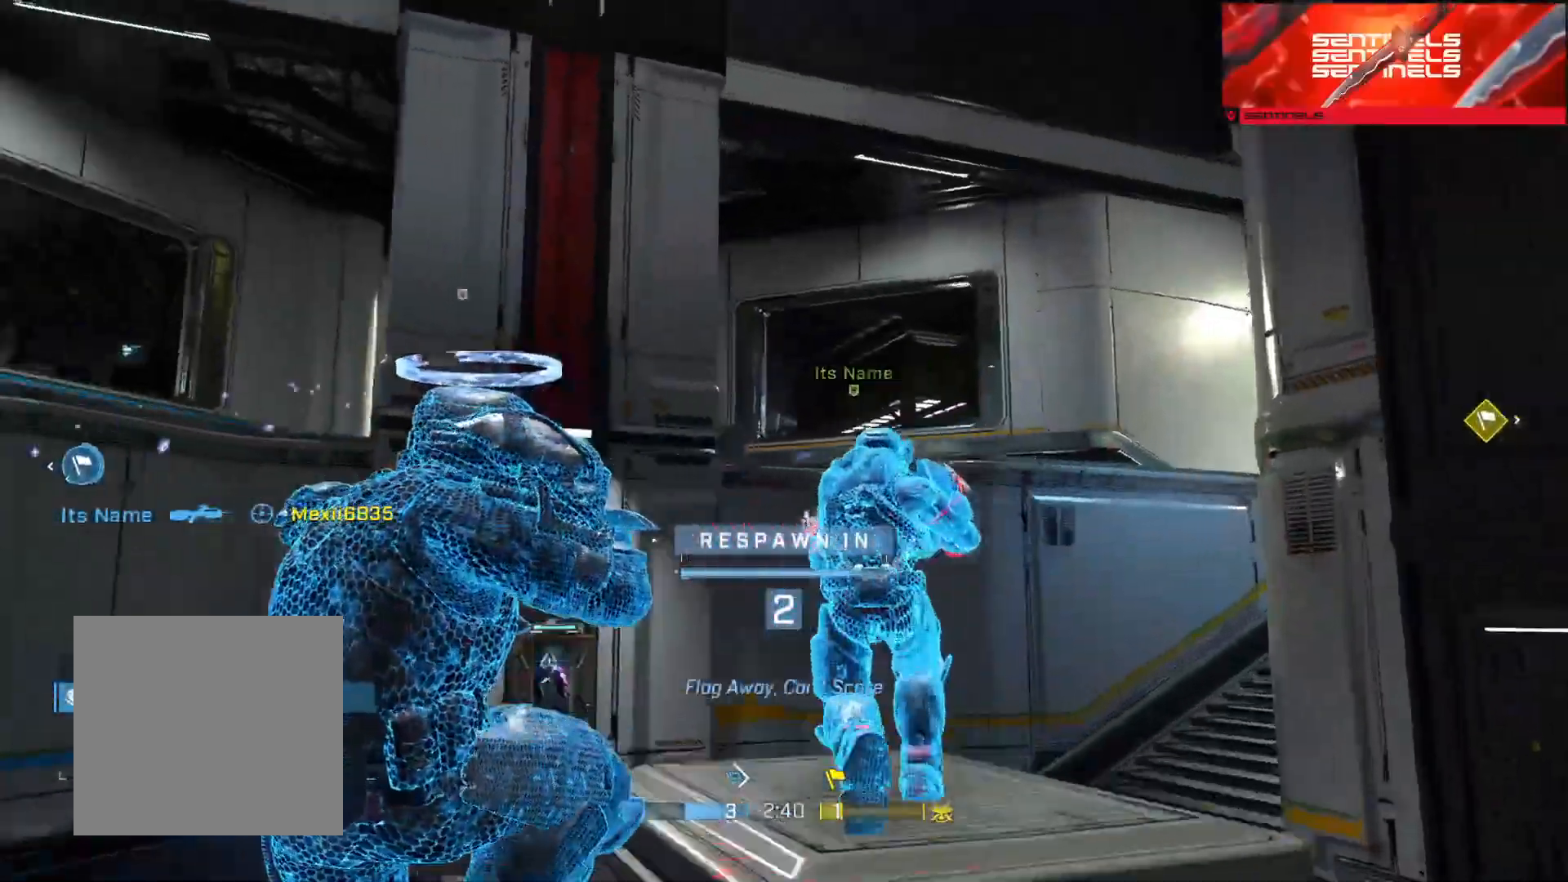
{"buttons": ["R1"], "left_stick": "up", "right_stick": "center", "events": [[17, "R1", "up"], [418, "R1", "down"], [418, "left_stick", "up"]]}
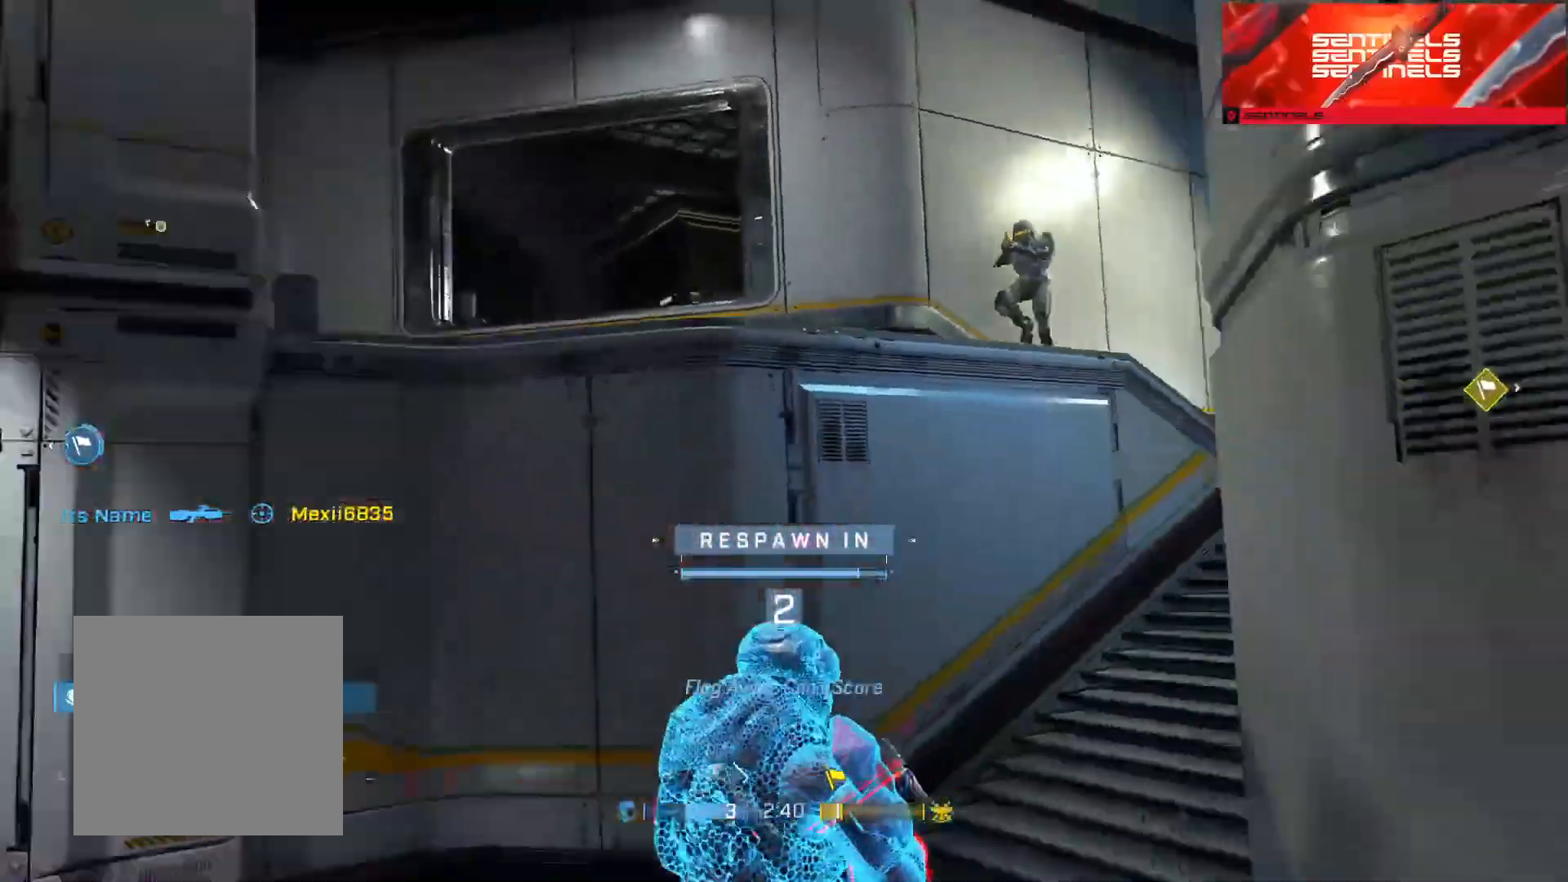
{"buttons": ["R1", "R2"], "left_stick": "up", "right_stick": "center", "events": [[17, "R1", "up"], [484, "R1", "down"], [484, "R2", "down"]]}
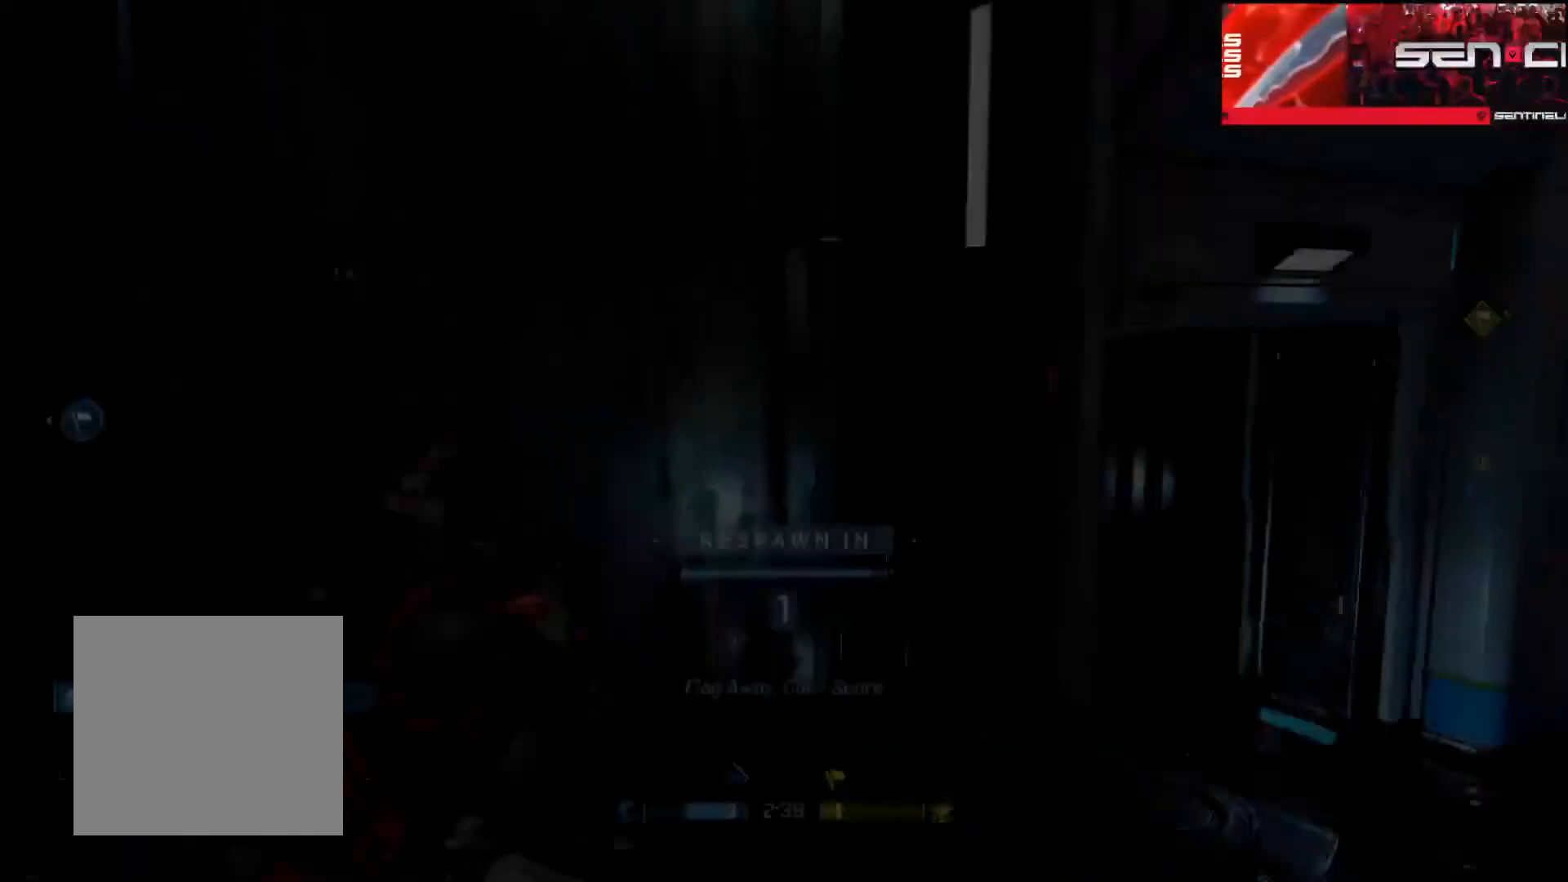
{"buttons": [], "left_stick": "up", "right_stick": "center", "events": [[67, "R1", "up"], [67, "R2", "up"]]}
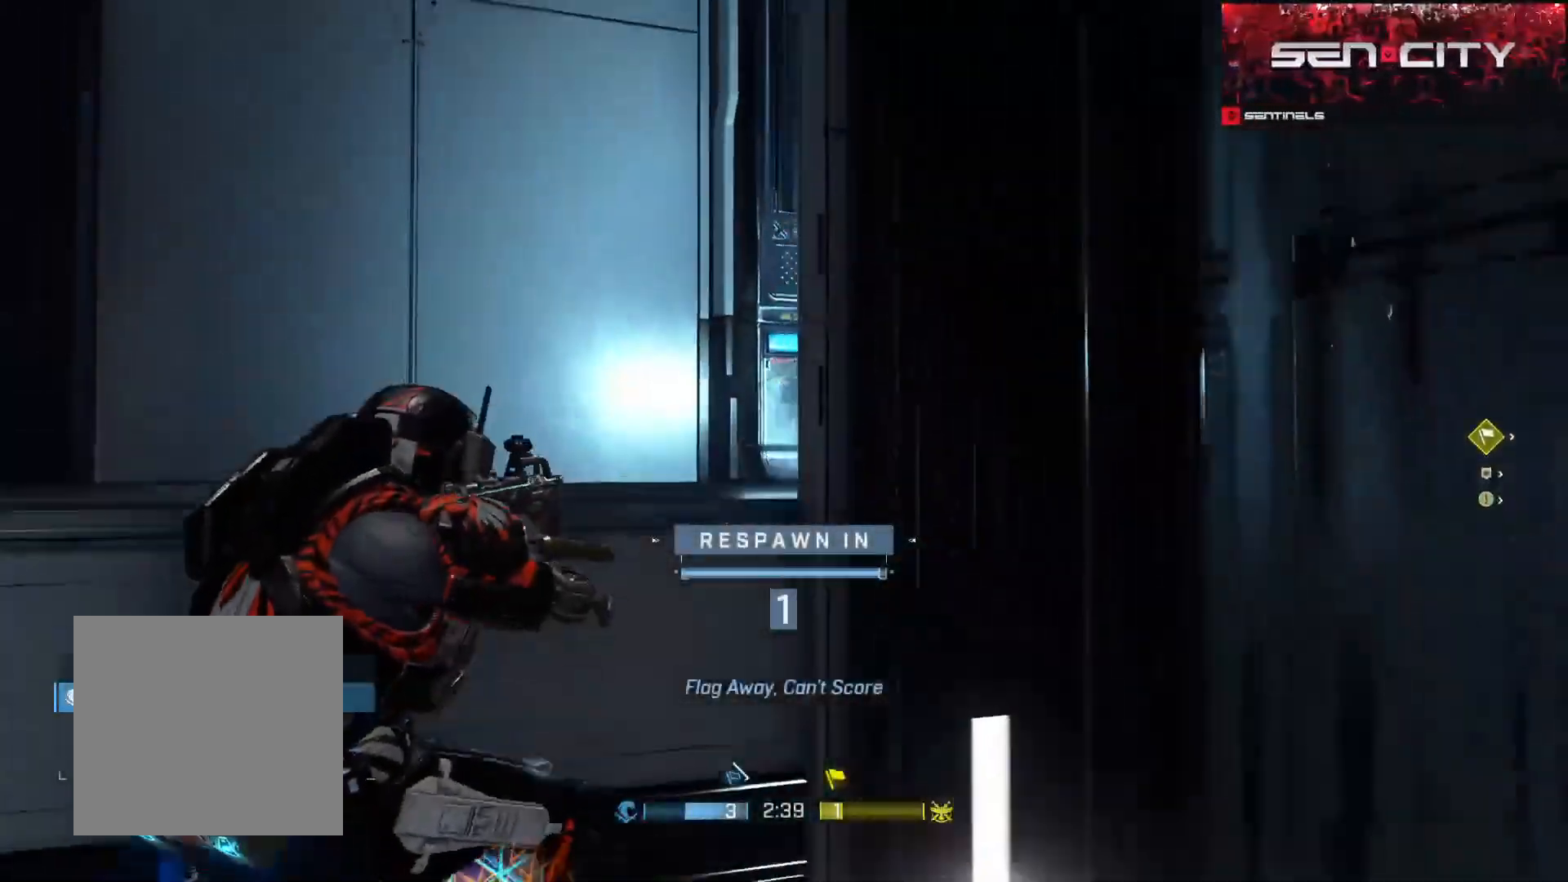
{"buttons": [], "left_stick": "up", "right_stick": "center", "events": [[67, "A", "down"], [133, "A", "up"], [217, "A", "down"], [284, "A", "up"], [367, "A", "down"], [450, "A", "up"]]}
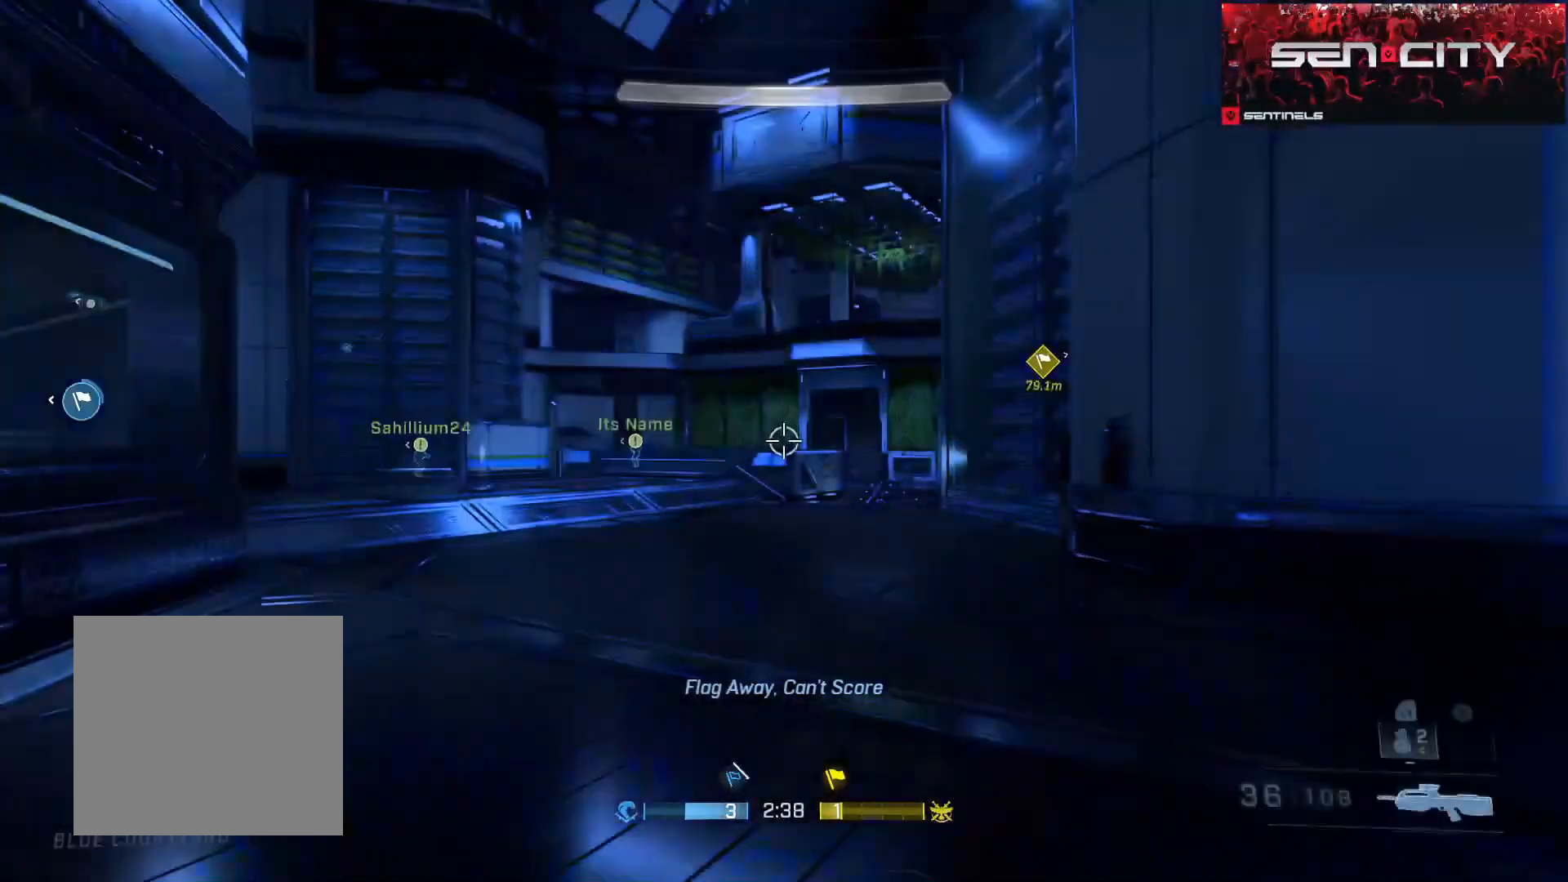
{"buttons": [], "left_stick": "up-right", "right_stick": "center", "events": [[17, "A", "down"], [101, "A", "up"], [167, "A", "down"], [234, "right_stick", "left"], [251, "A", "up"], [384, "right_stick", "center"], [484, "left_stick", "up-right"]]}
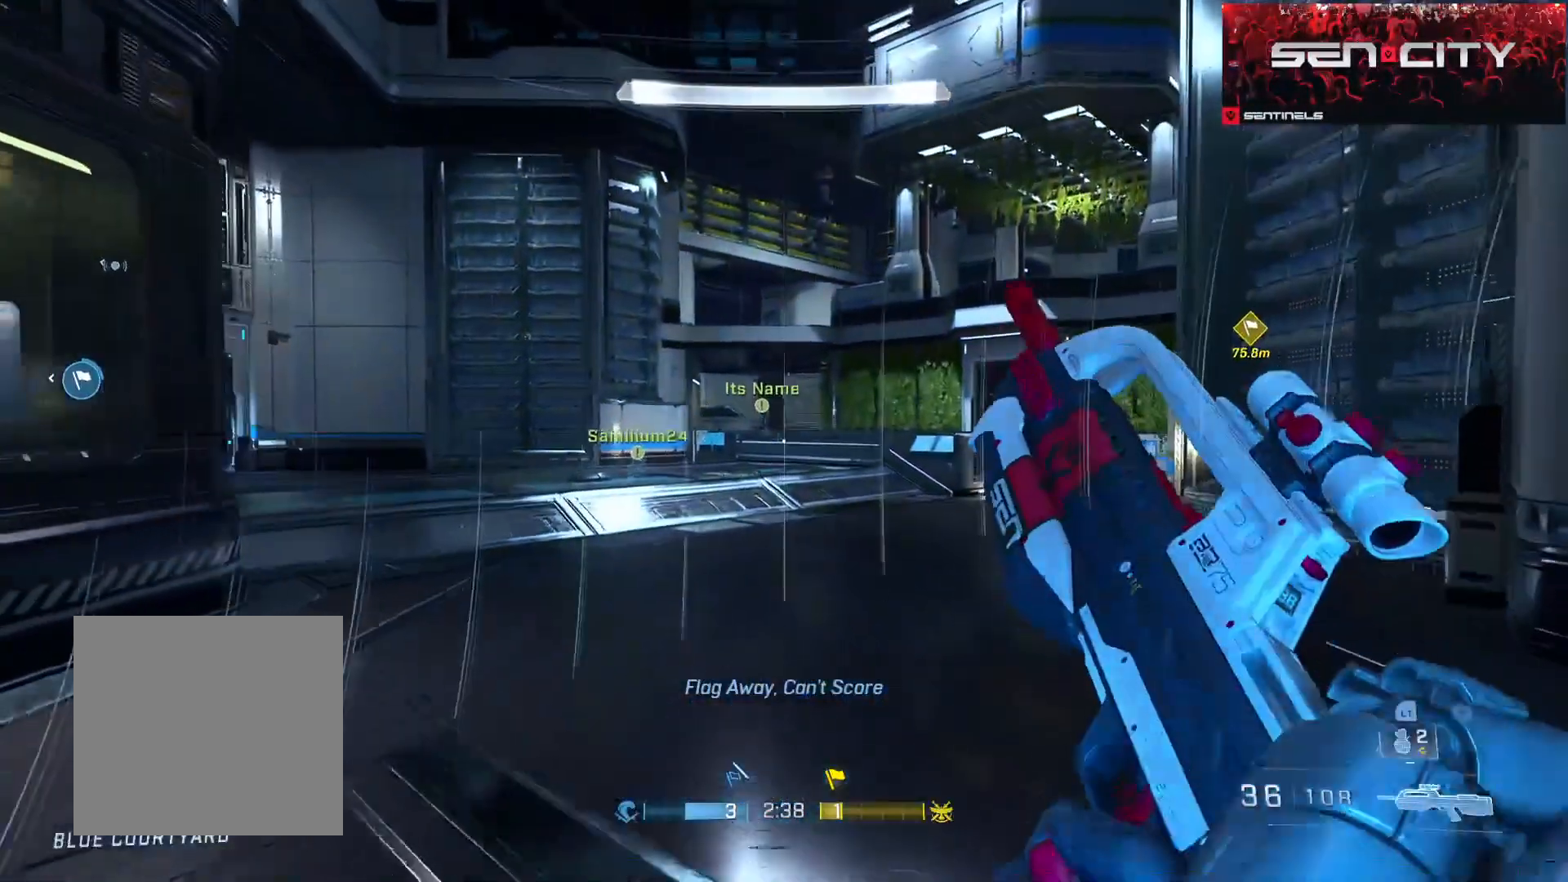
{"buttons": [], "left_stick": "right", "right_stick": "left", "events": [[67, "right_stick", "up-left"], [117, "left_stick", "right"], [167, "R3", "down"], [234, "R3", "up"], [400, "right_stick", "left"]]}